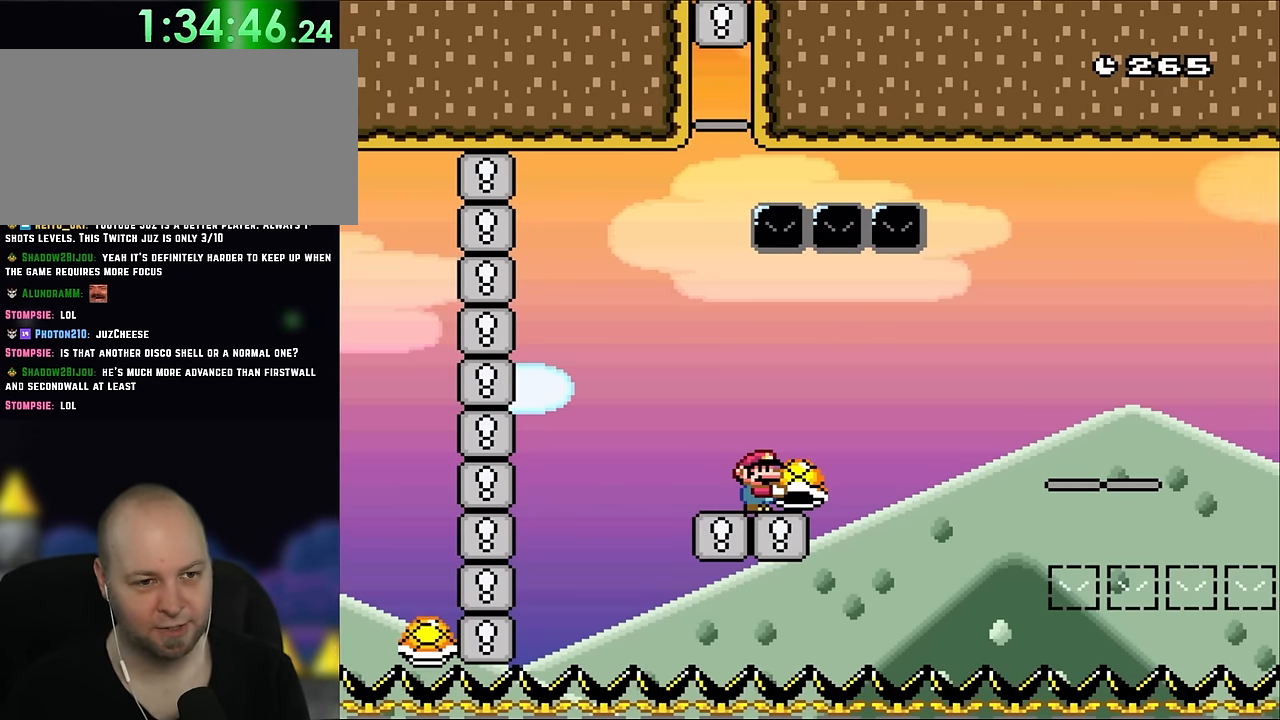
Gameplay with a controller (Nintendo layout); each line is a JSON object with the inputs held at the frame after it. "events" lists button and stick changes between this image and that frame as [ms after this image, input, new state], when the widget could be followed in between. Not read: L1 L3 R1 R3.
{"buttons": ["Y"], "events": []}
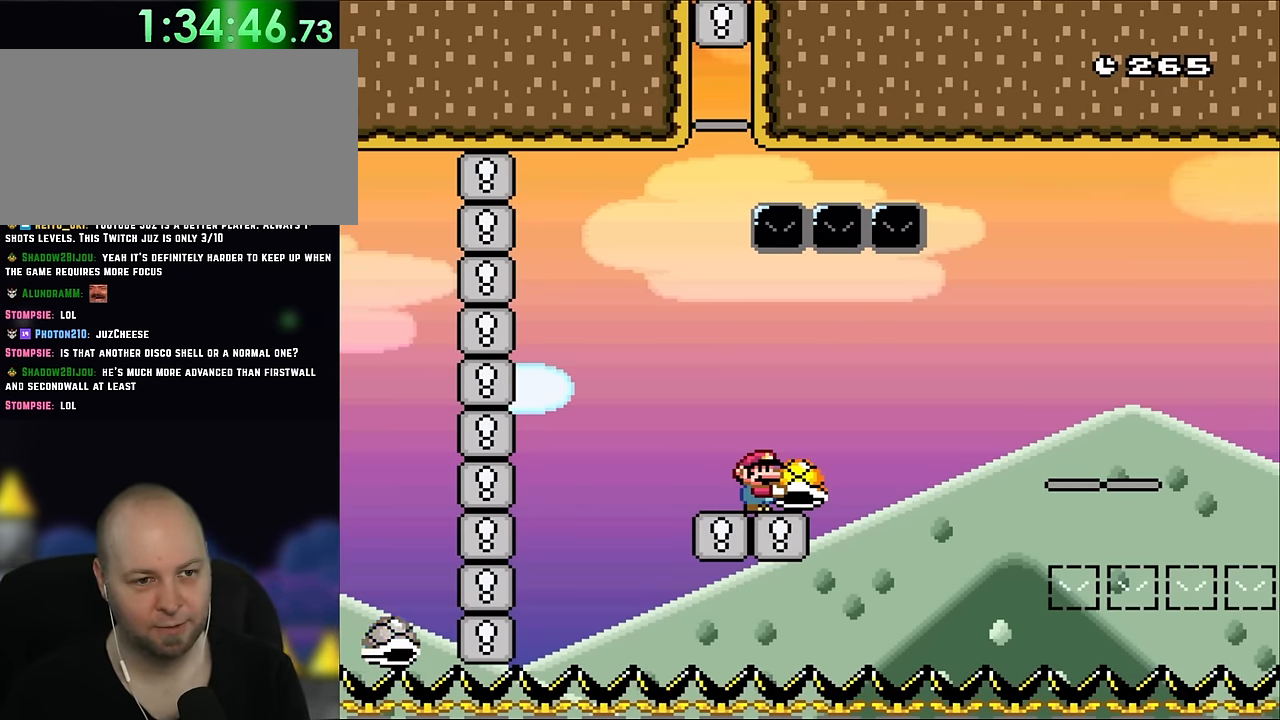
{"buttons": ["Y"], "events": []}
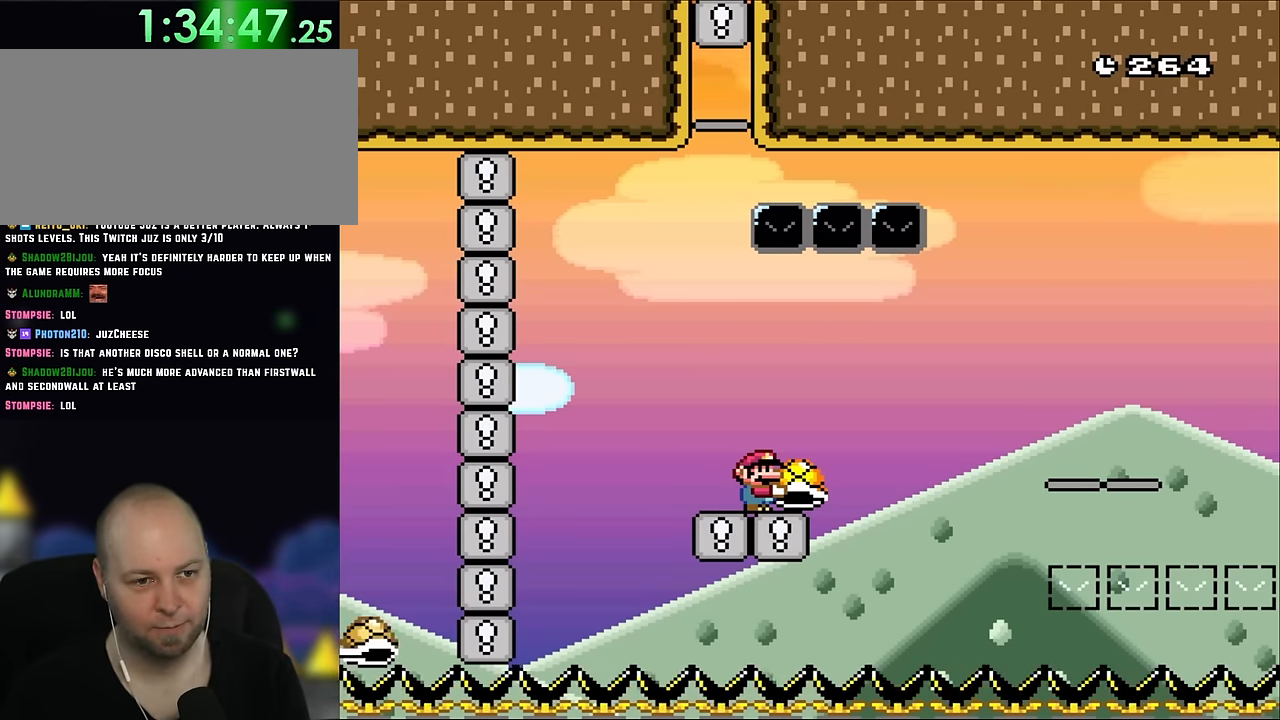
{"buttons": ["Y"], "events": [[133, "DPAD_RIGHT", "down"], [267, "DPAD_RIGHT", "up"]]}
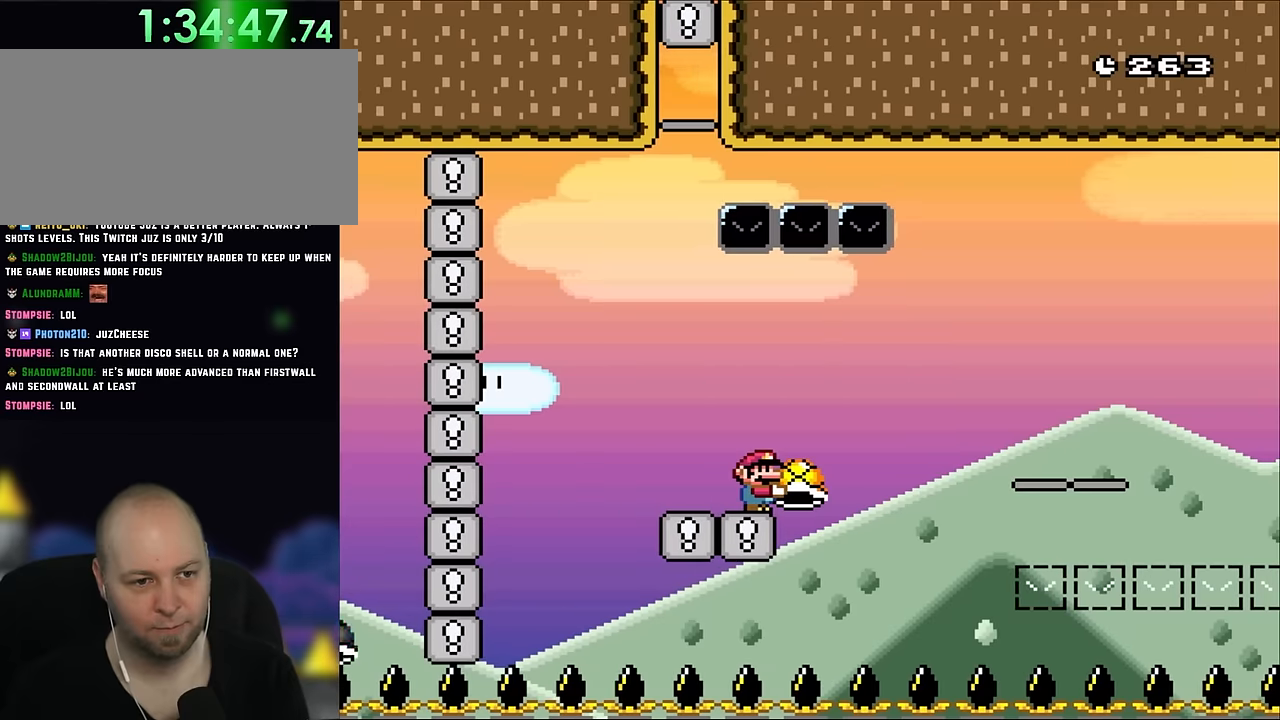
{"buttons": ["Y"], "events": []}
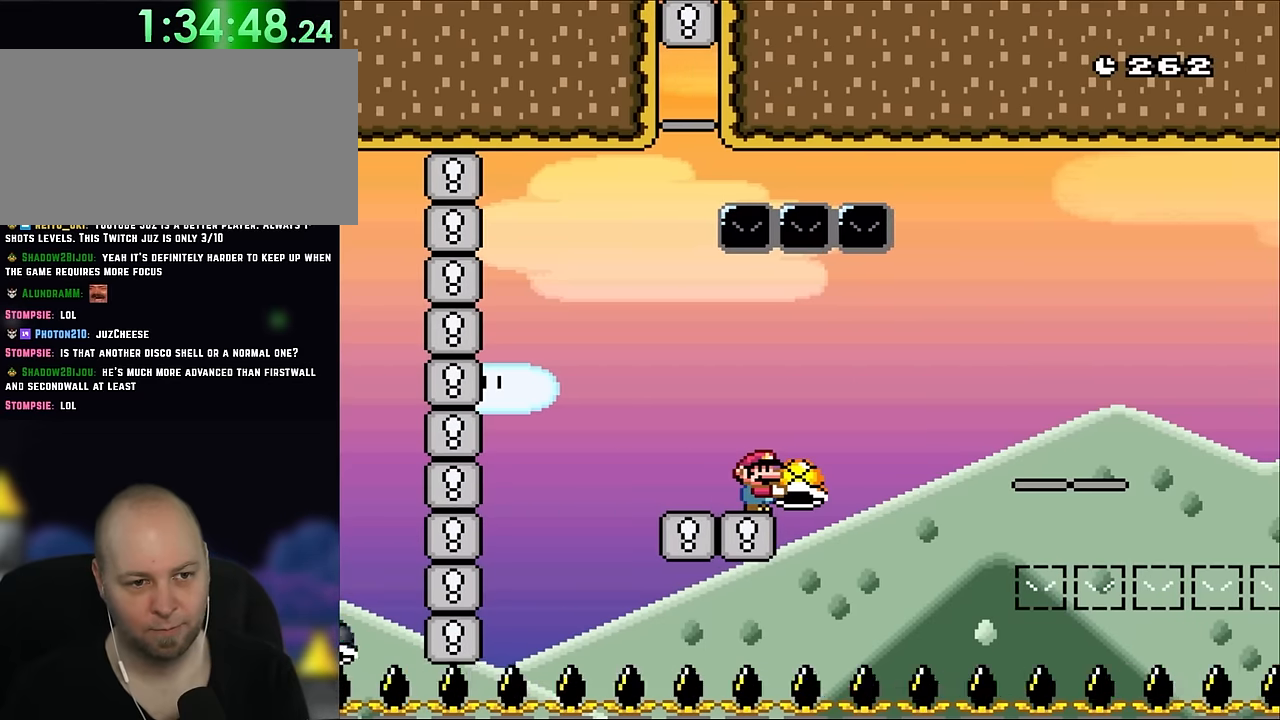
{"buttons": ["Y"], "events": []}
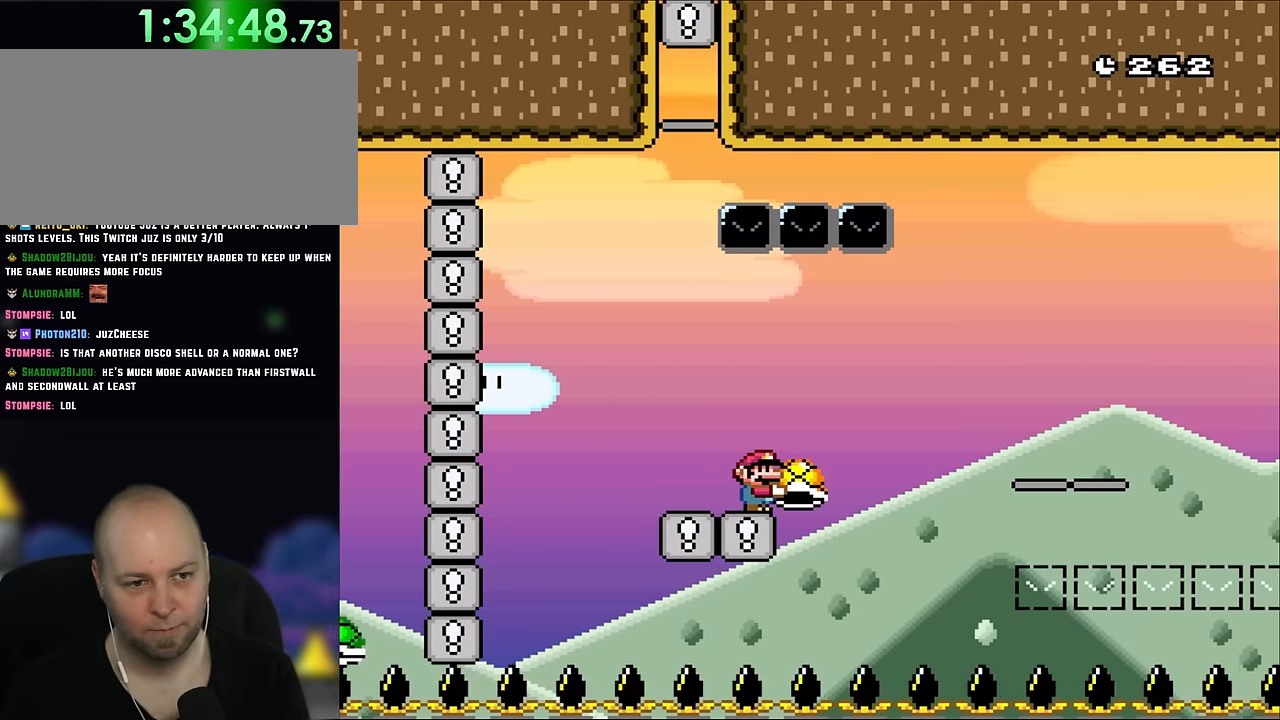
{"buttons": ["Y"], "events": []}
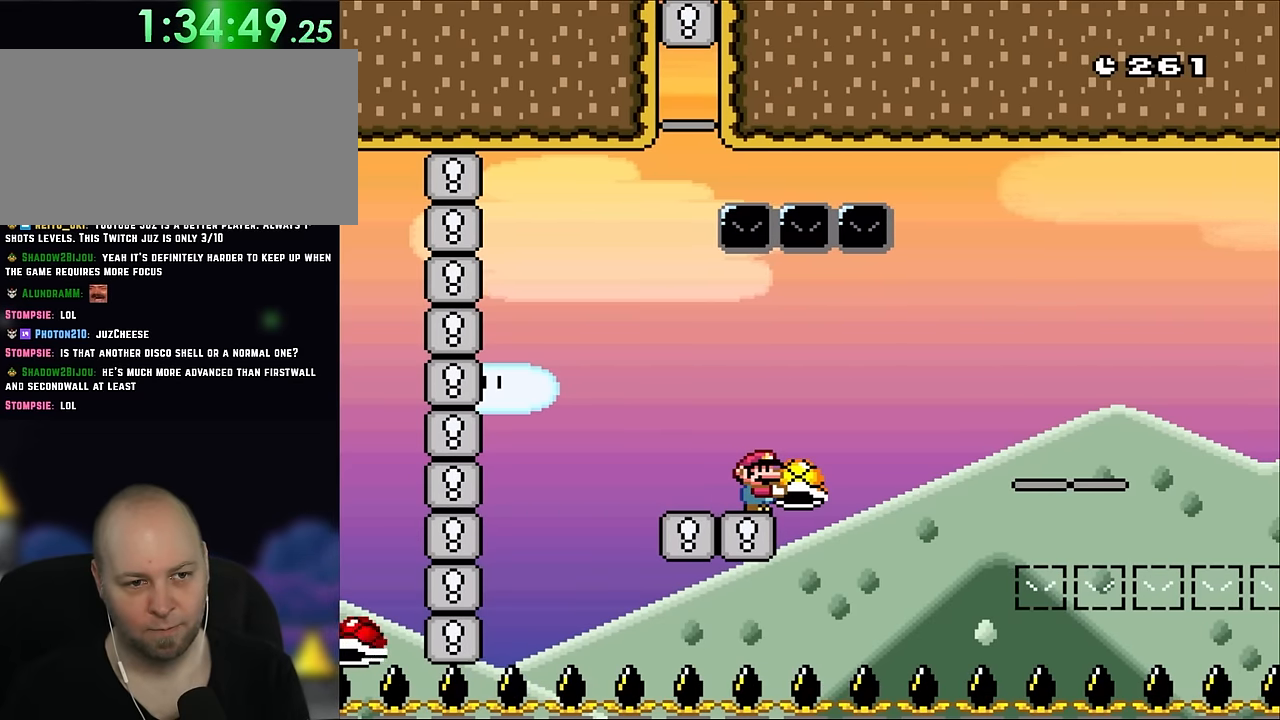
{"buttons": ["Y"], "events": []}
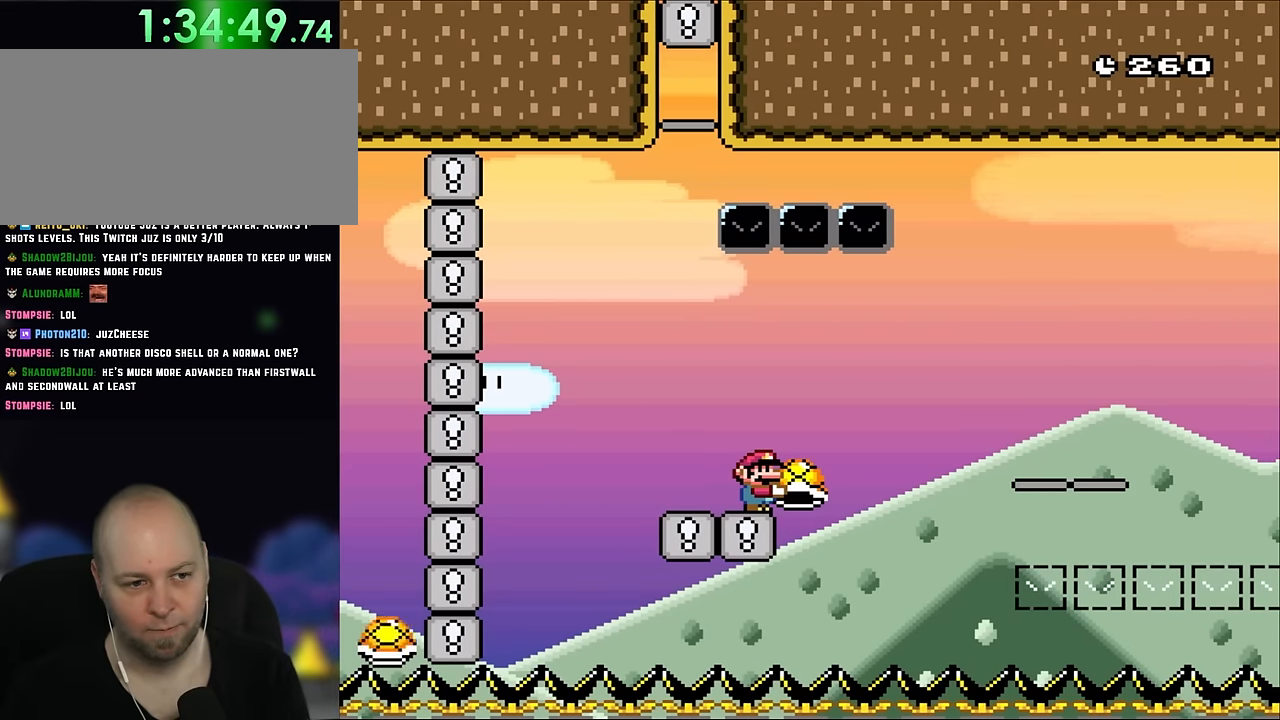
{"buttons": ["Y"], "events": []}
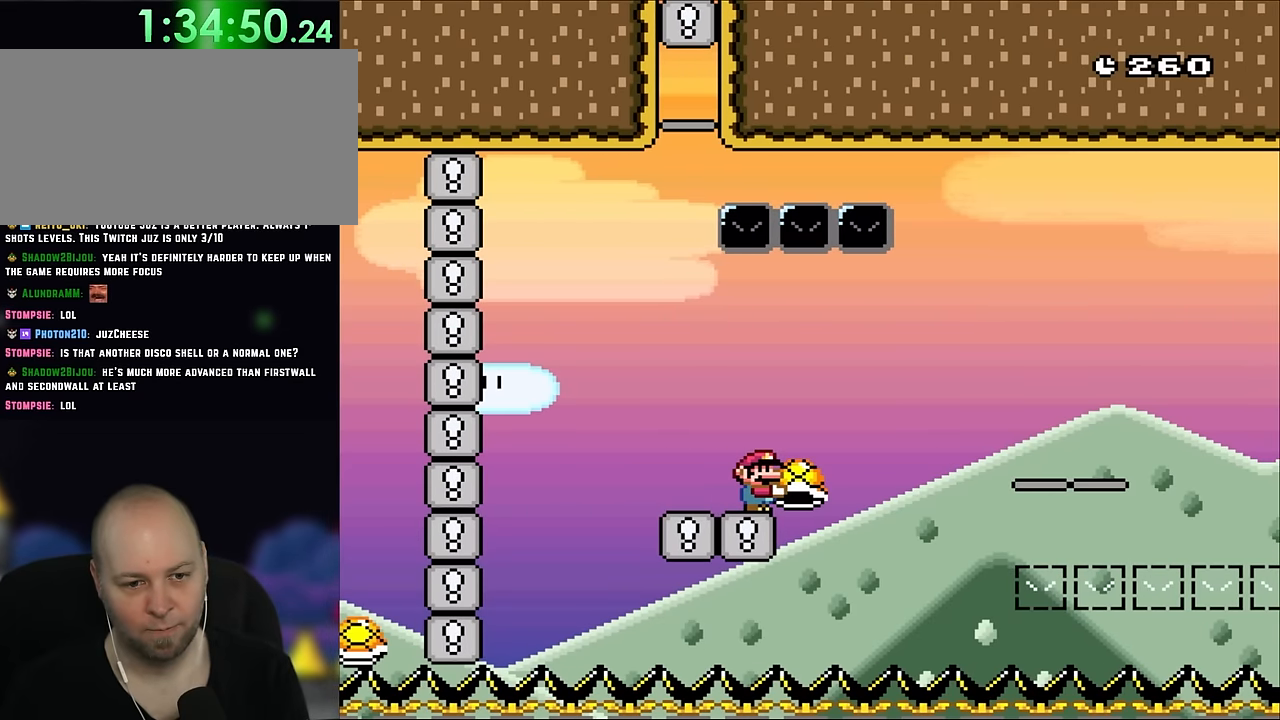
{"buttons": ["Y"], "events": []}
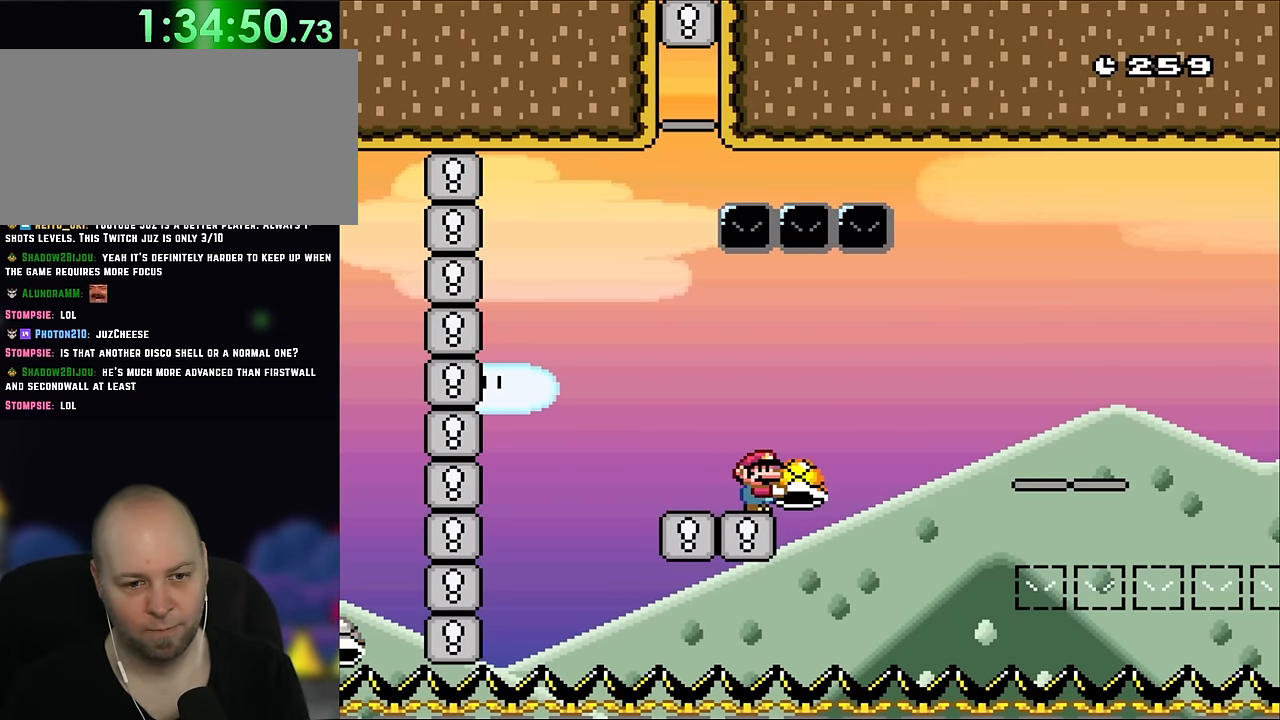
{"buttons": ["Y"], "events": []}
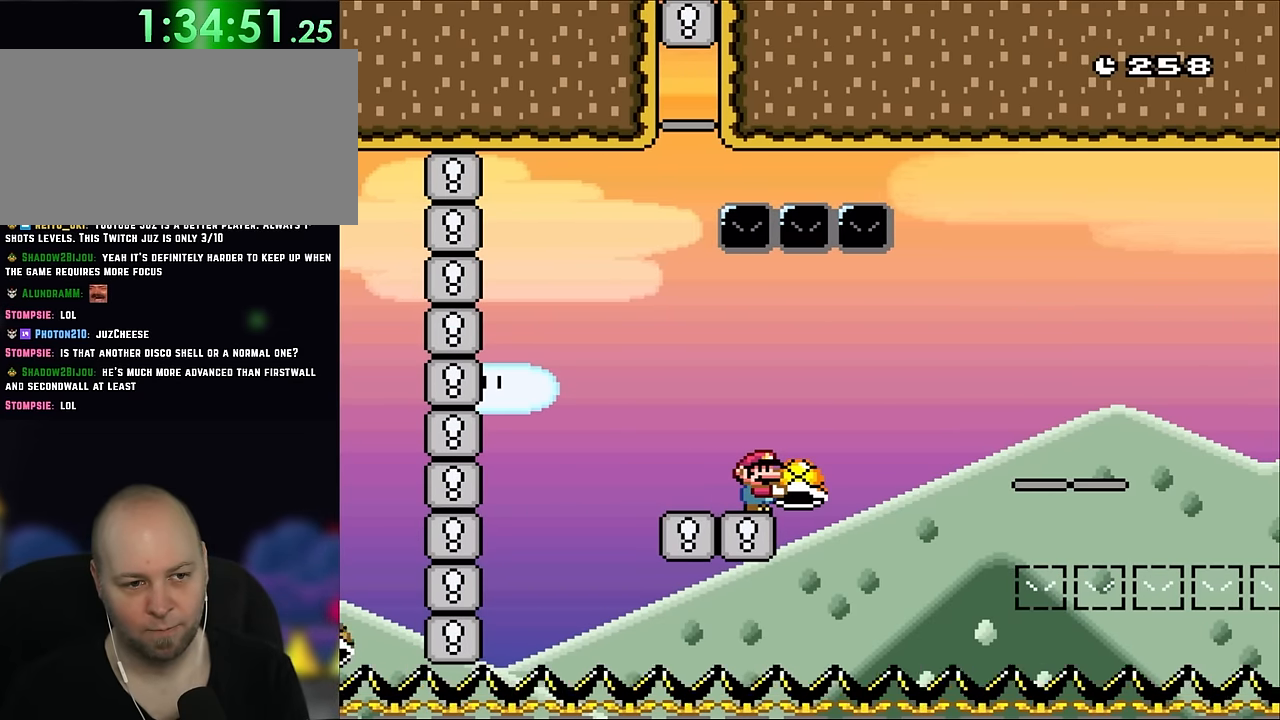
{"buttons": ["Y"], "events": [[167, "DPAD_LEFT", "down"], [384, "DPAD_LEFT", "up"]]}
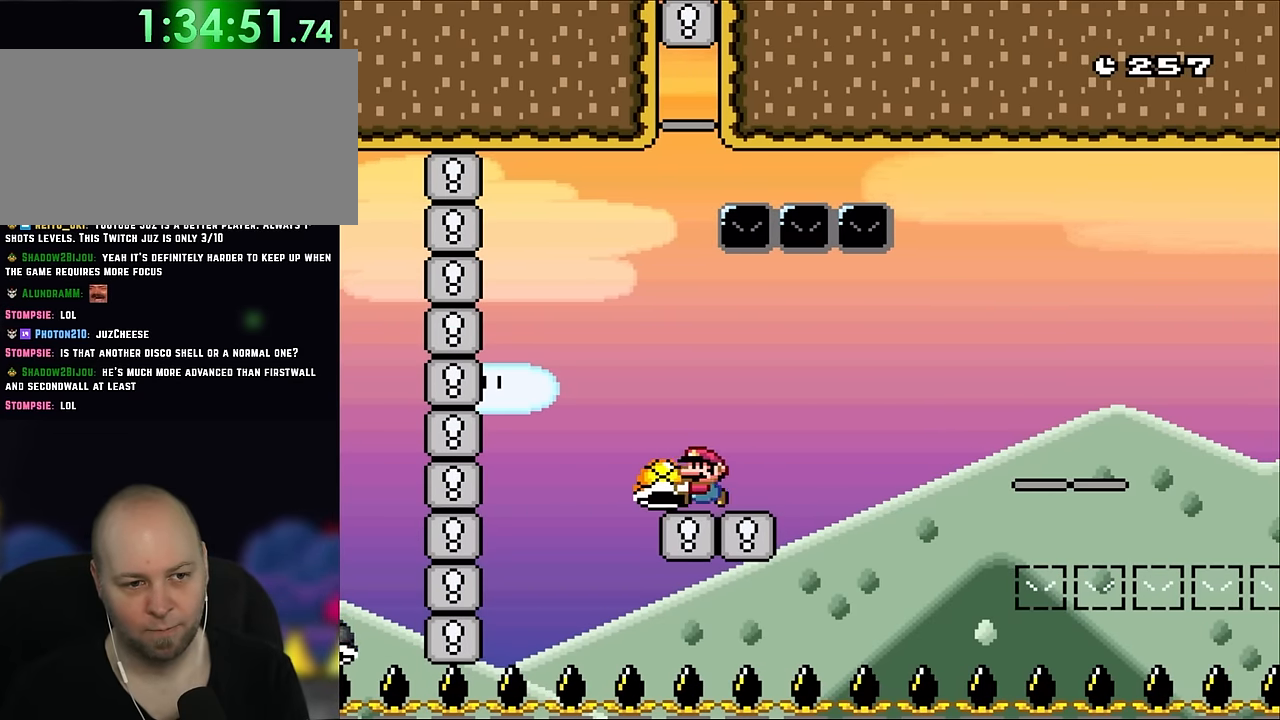
{"buttons": ["Y"], "events": []}
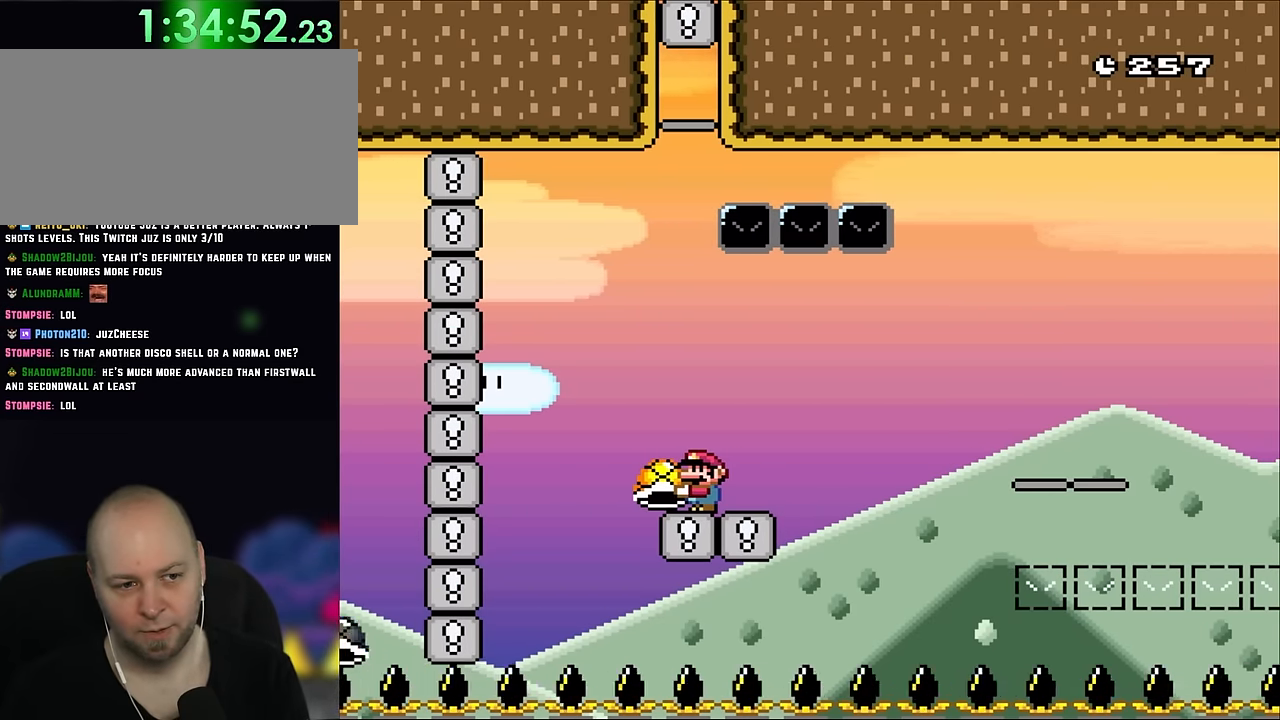
{"buttons": ["Y"], "events": []}
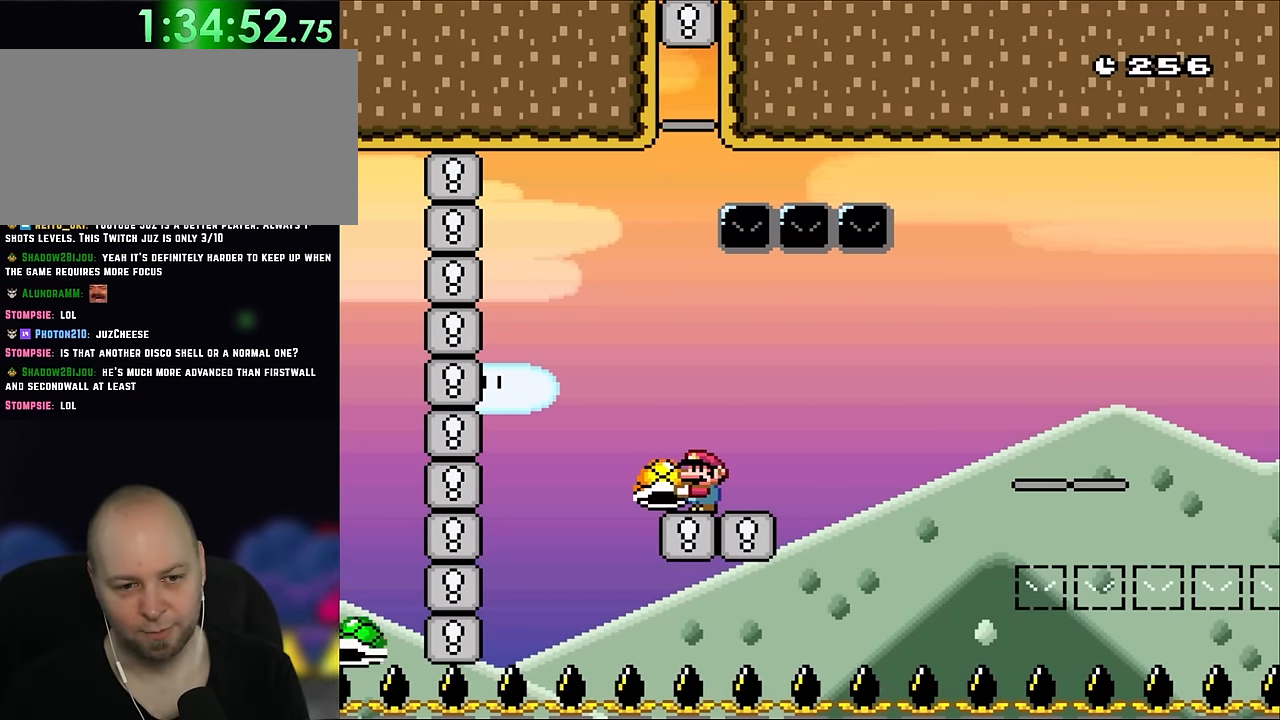
{"buttons": ["Y"], "events": []}
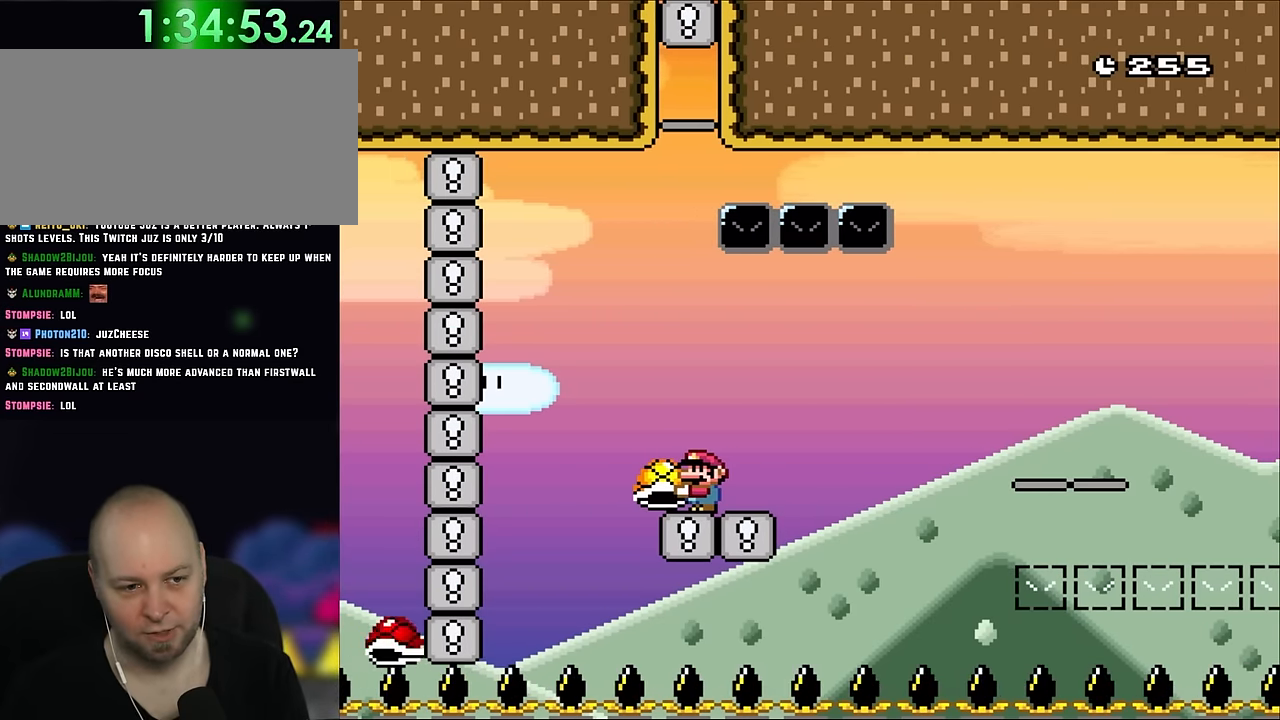
{"buttons": ["Y"], "events": []}
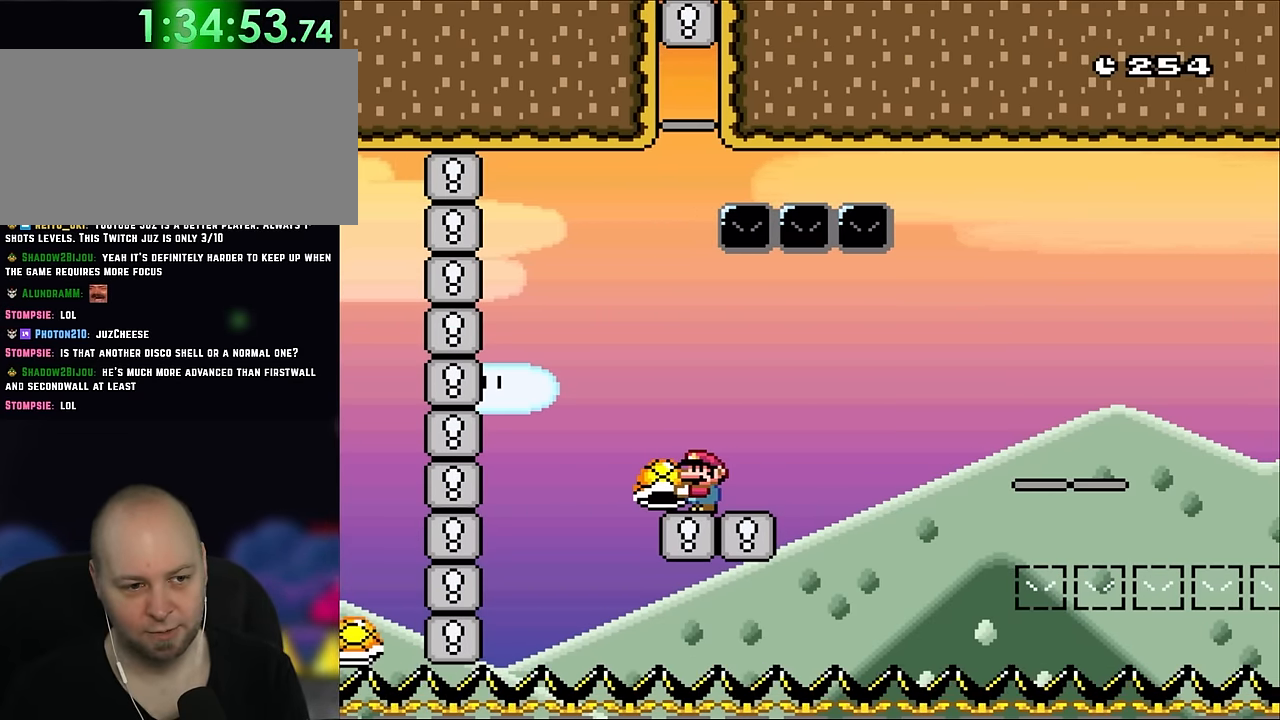
{"buttons": ["Y"], "events": []}
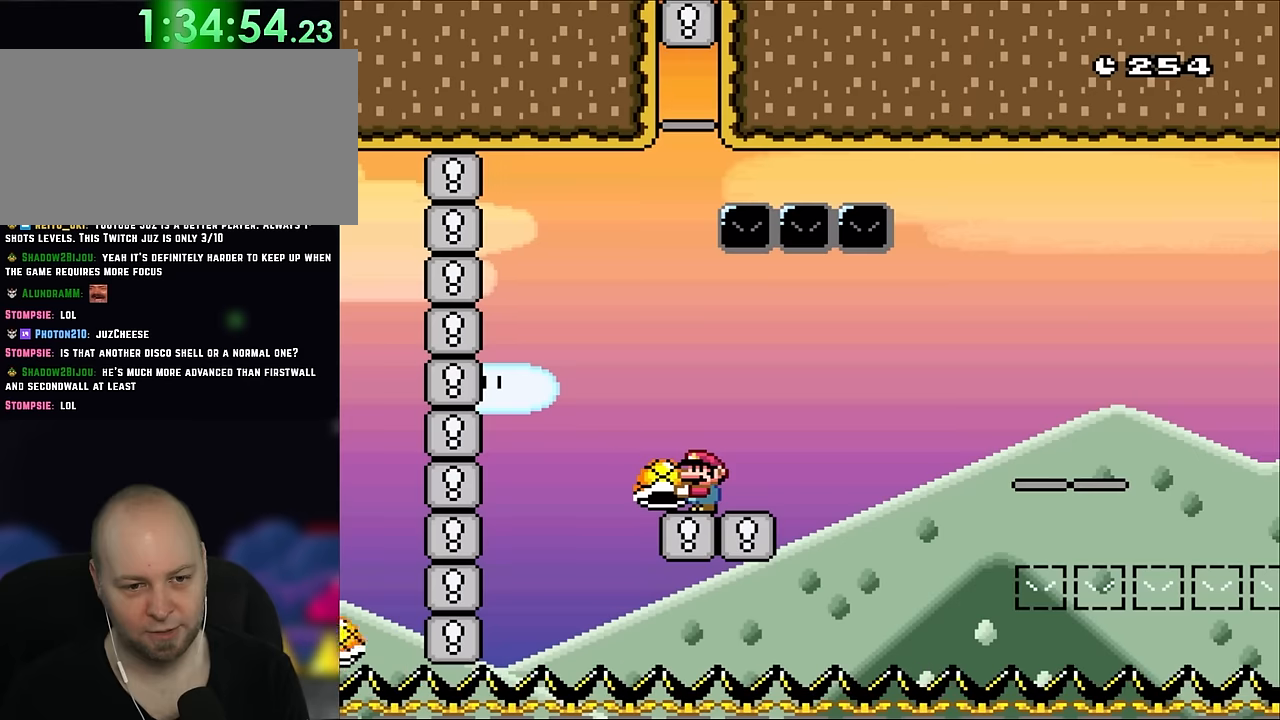
{"buttons": ["Y"], "events": []}
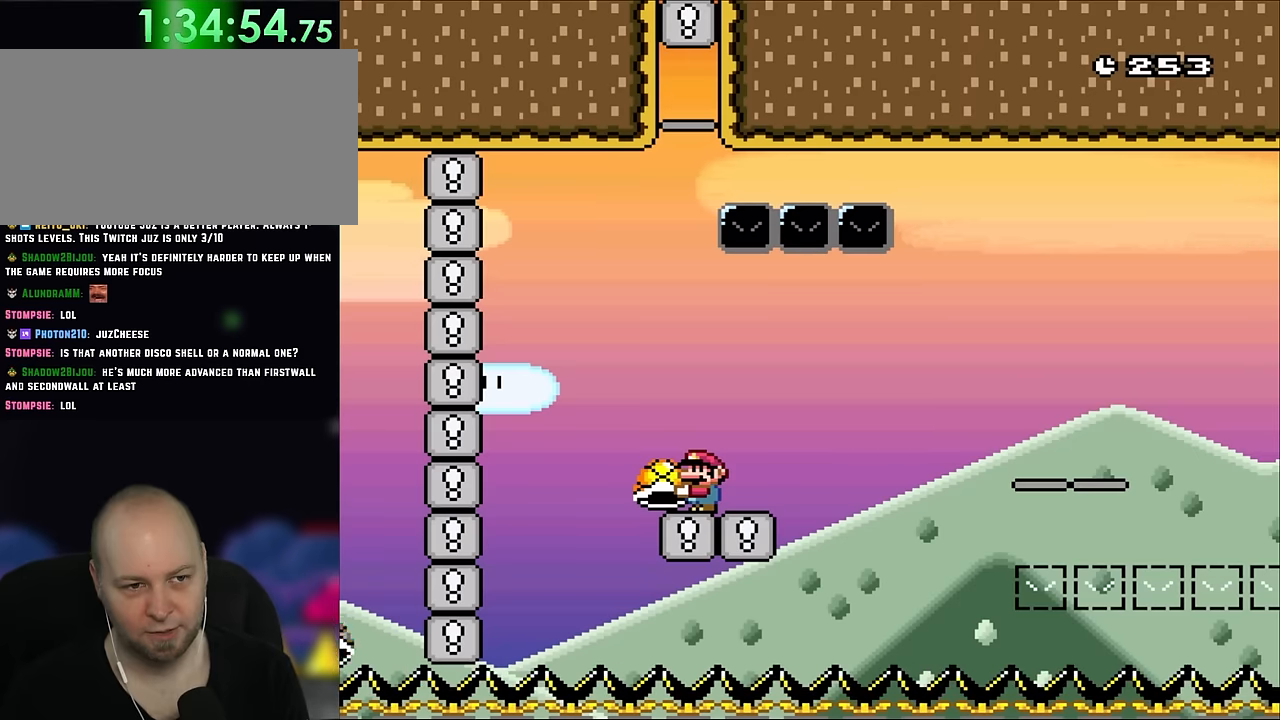
{"buttons": ["Y"], "events": []}
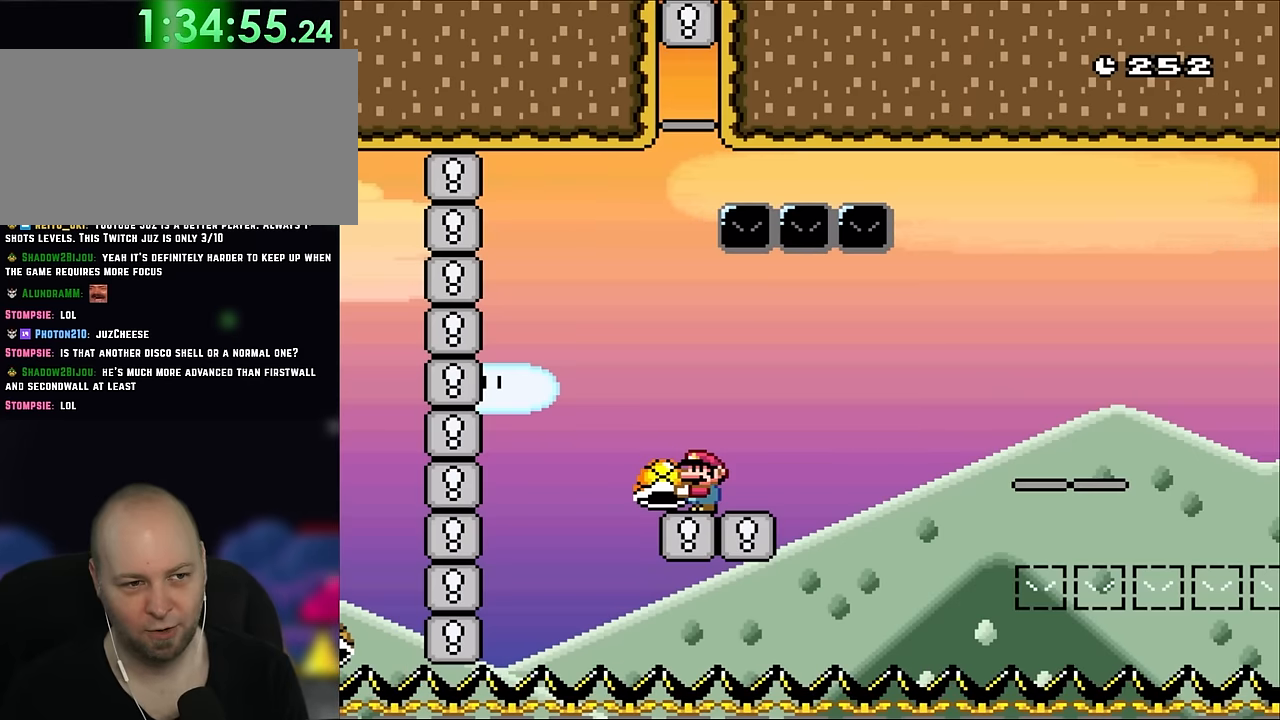
{"buttons": ["Y"], "events": [[167, "B", "down"], [367, "B", "up"]]}
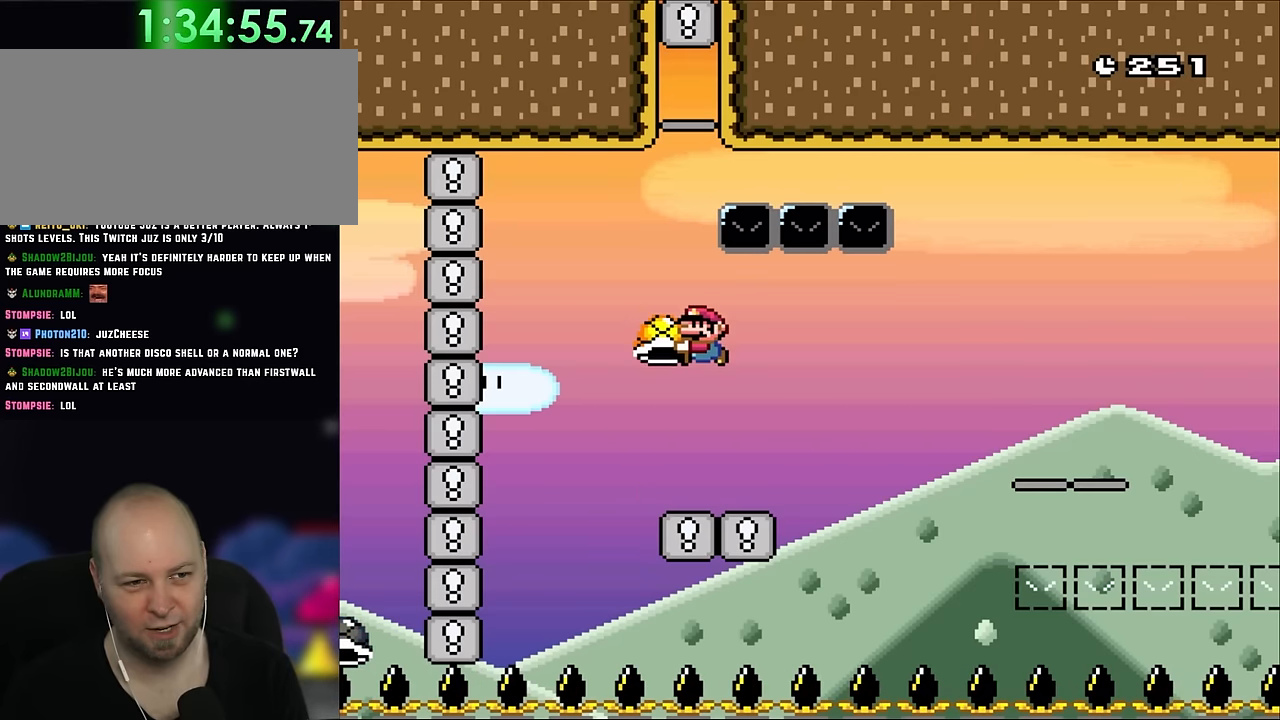
{"buttons": ["B", "Y"], "events": [[233, "DPAD_LEFT", "down"], [433, "B", "down"], [500, "DPAD_LEFT", "up"]]}
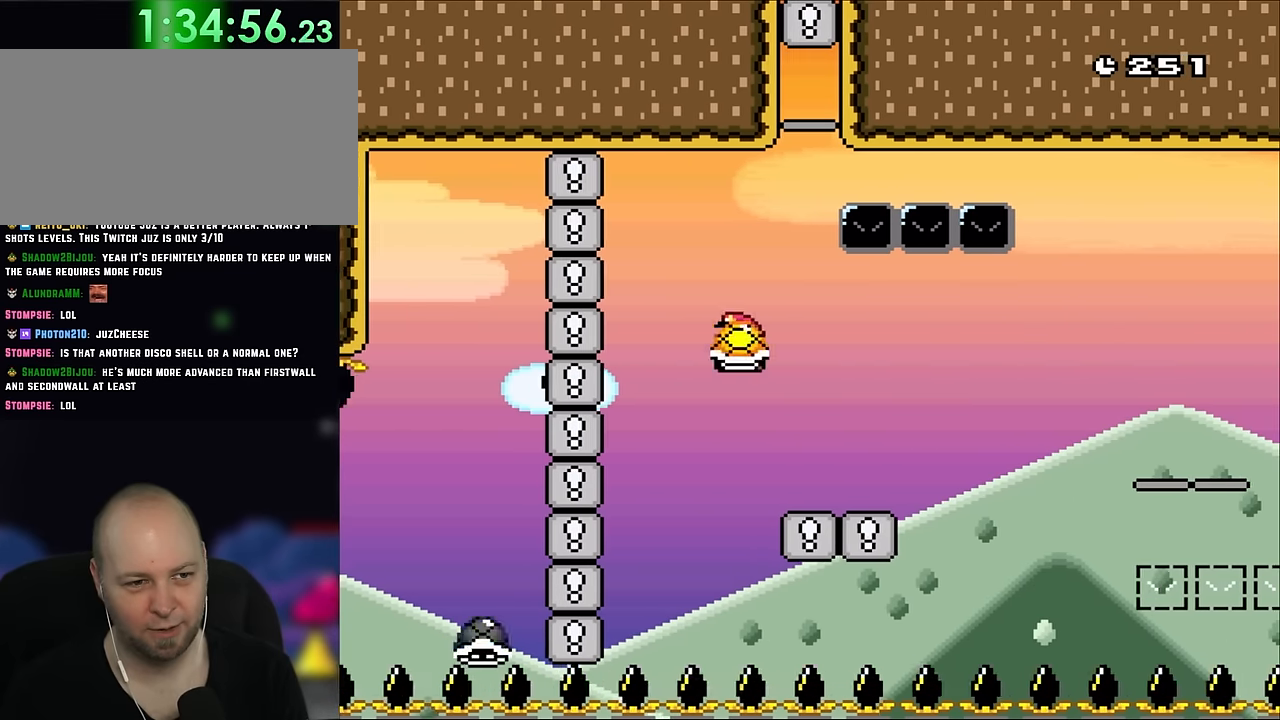
{"buttons": ["B", "Y"], "events": [[133, "DPAD_RIGHT", "down"], [300, "DPAD_RIGHT", "up"]]}
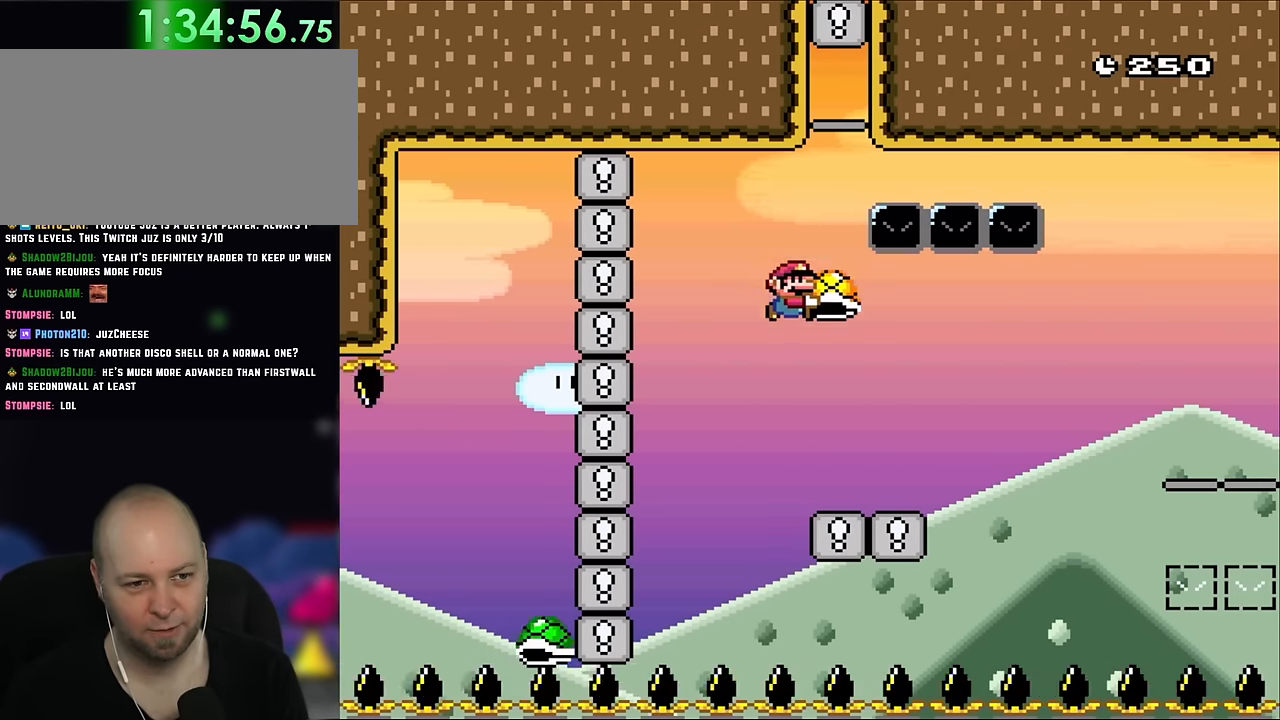
{"buttons": ["Y"], "events": [[133, "B", "up"], [167, "DPAD_RIGHT", "down"], [333, "DPAD_RIGHT", "up"], [383, "DPAD_LEFT", "down"], [483, "DPAD_LEFT", "up"]]}
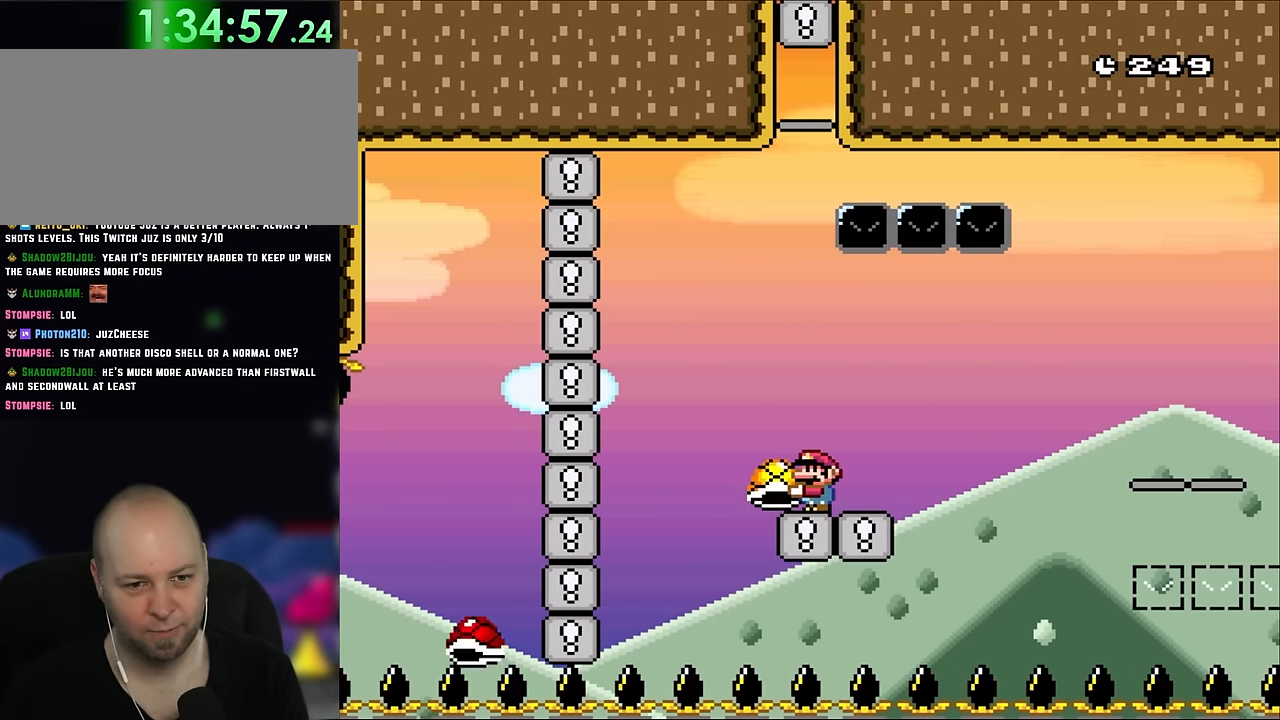
{"buttons": ["Y"], "events": []}